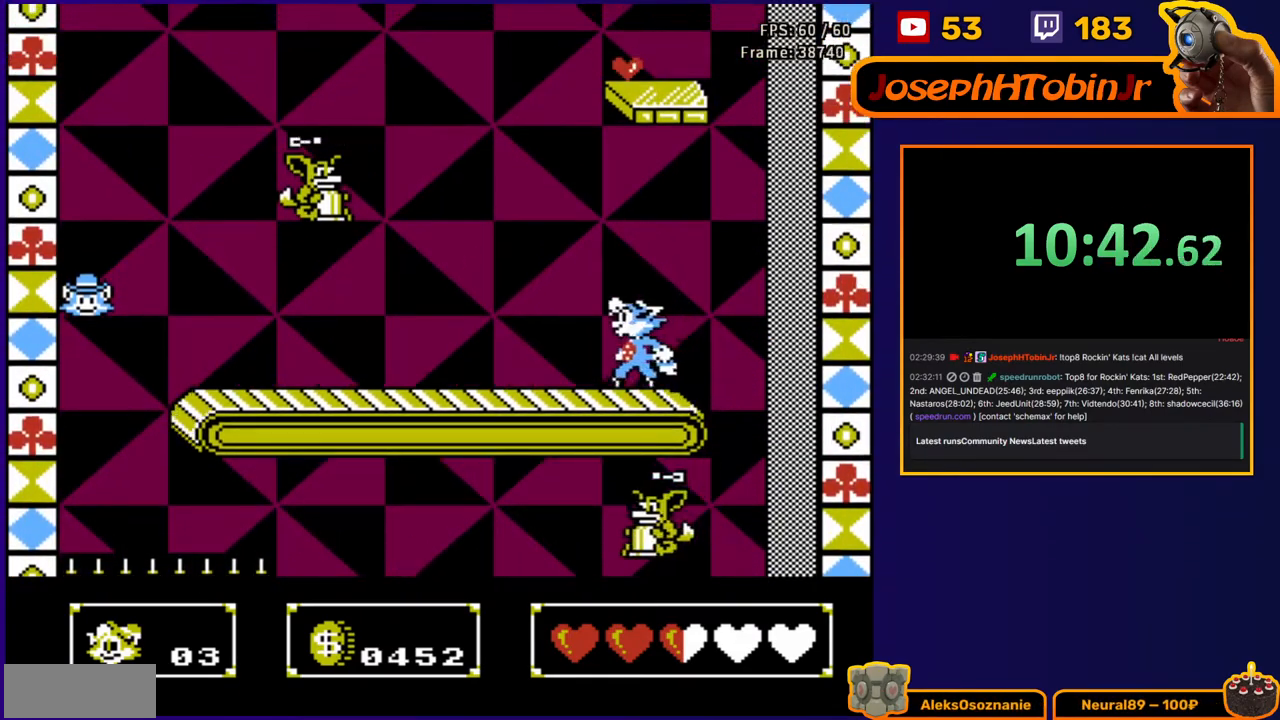
Gameplay with a controller (Nintendo layout); each line is a JSON object with the inputs held at the frame after it. "events" lists button and stick changes between this image and that frame as [ms after this image, input, new state], when the widget could be followed in between. Not read: L3 R3.
{"buttons": ["B", "DPAD_DOWN", "DPAD_RIGHT"], "events": [[17, "A", "down"], [283, "DPAD_DOWN", "down"], [333, "A", "up"], [467, "B", "down"]]}
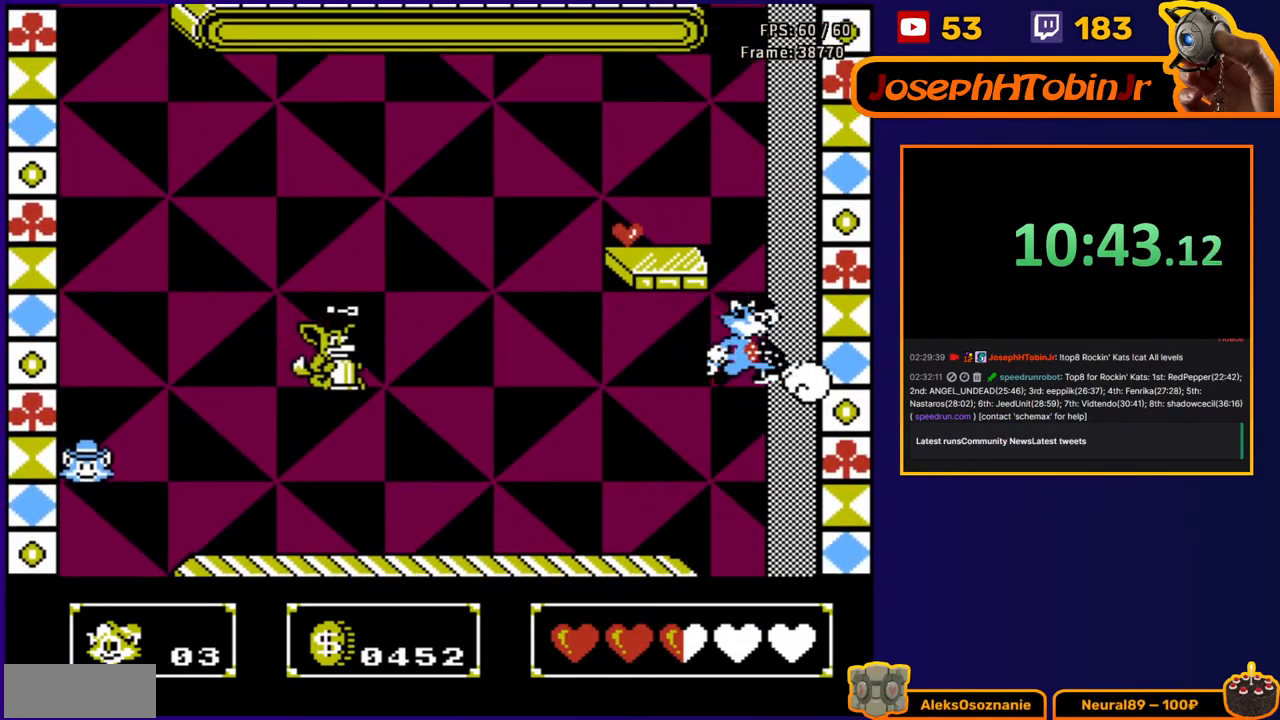
{"buttons": [], "events": [[67, "B", "up"], [117, "B", "down"], [150, "DPAD_RIGHT", "up"], [167, "DPAD_DOWN", "up"], [167, "DPAD_LEFT", "down"], [250, "B", "up"], [483, "DPAD_LEFT", "up"]]}
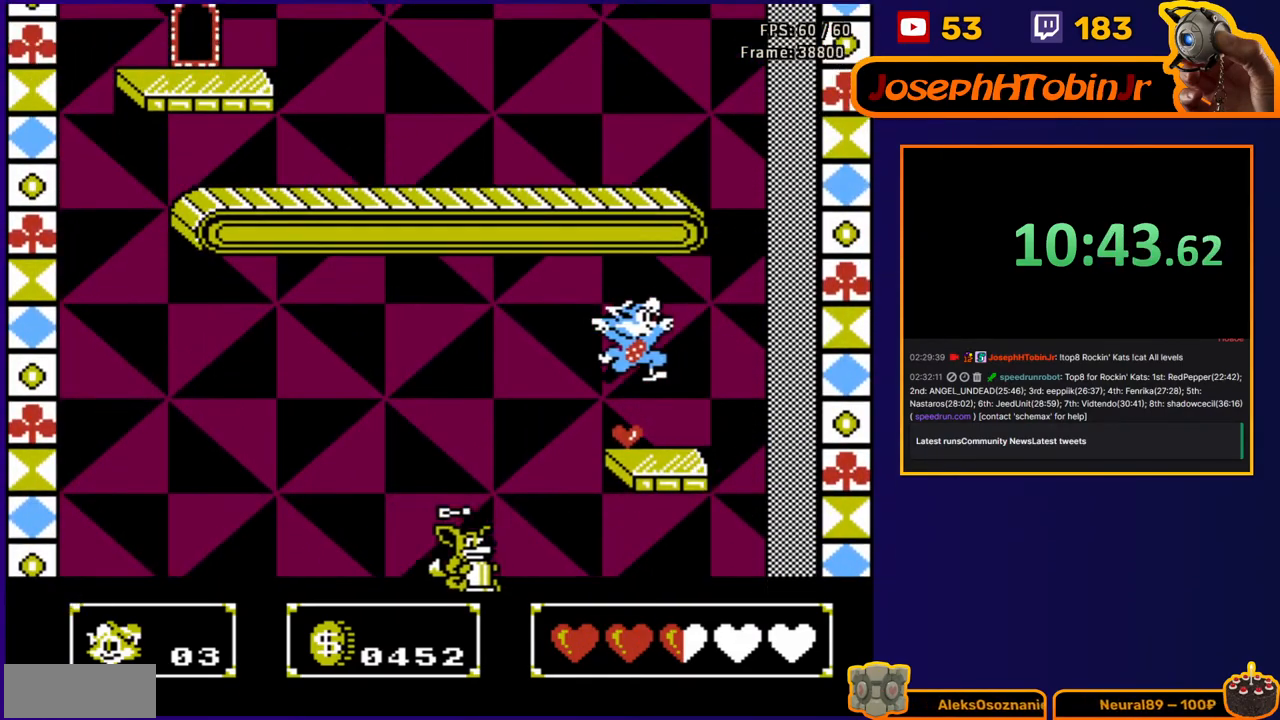
{"buttons": ["A", "DPAD_DOWN", "DPAD_RIGHT"], "events": [[317, "A", "down"], [333, "DPAD_RIGHT", "down"], [467, "DPAD_DOWN", "down"]]}
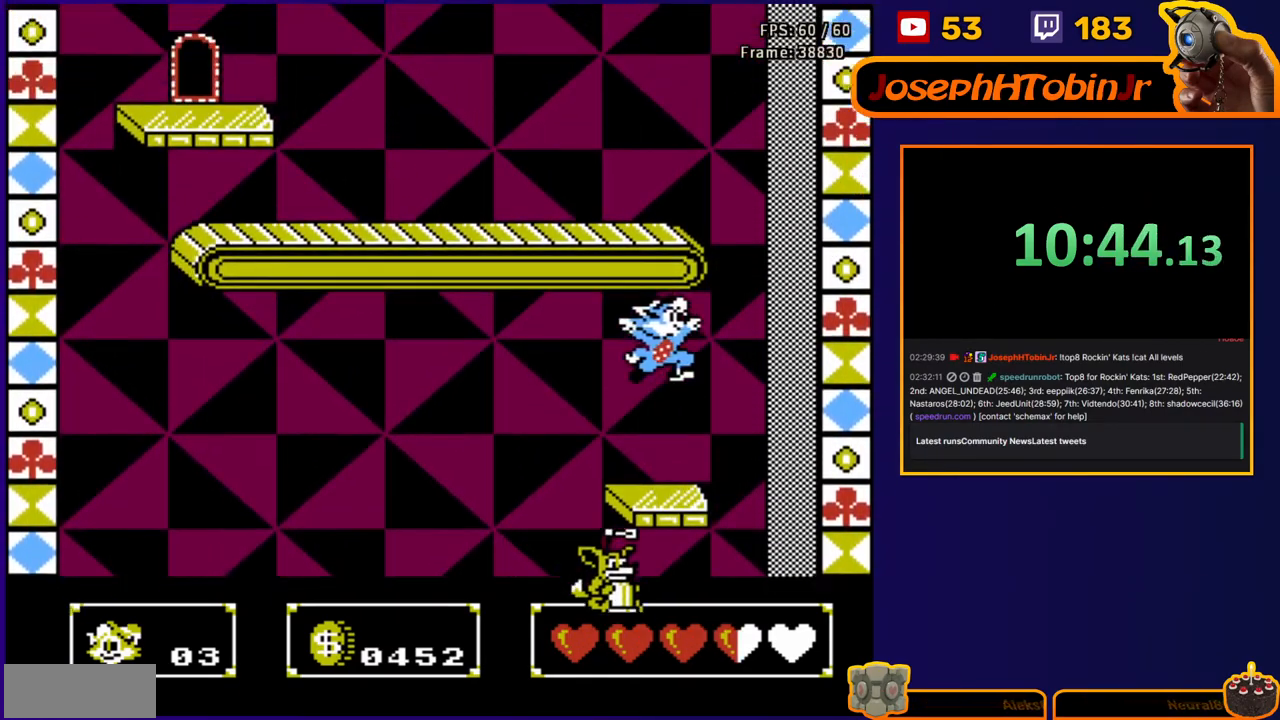
{"buttons": ["DPAD_LEFT"], "events": [[33, "A", "up"], [133, "B", "down"], [217, "B", "up"], [283, "B", "down"], [333, "DPAD_RIGHT", "up"], [350, "DPAD_DOWN", "up"], [350, "DPAD_LEFT", "down"], [433, "B", "up"]]}
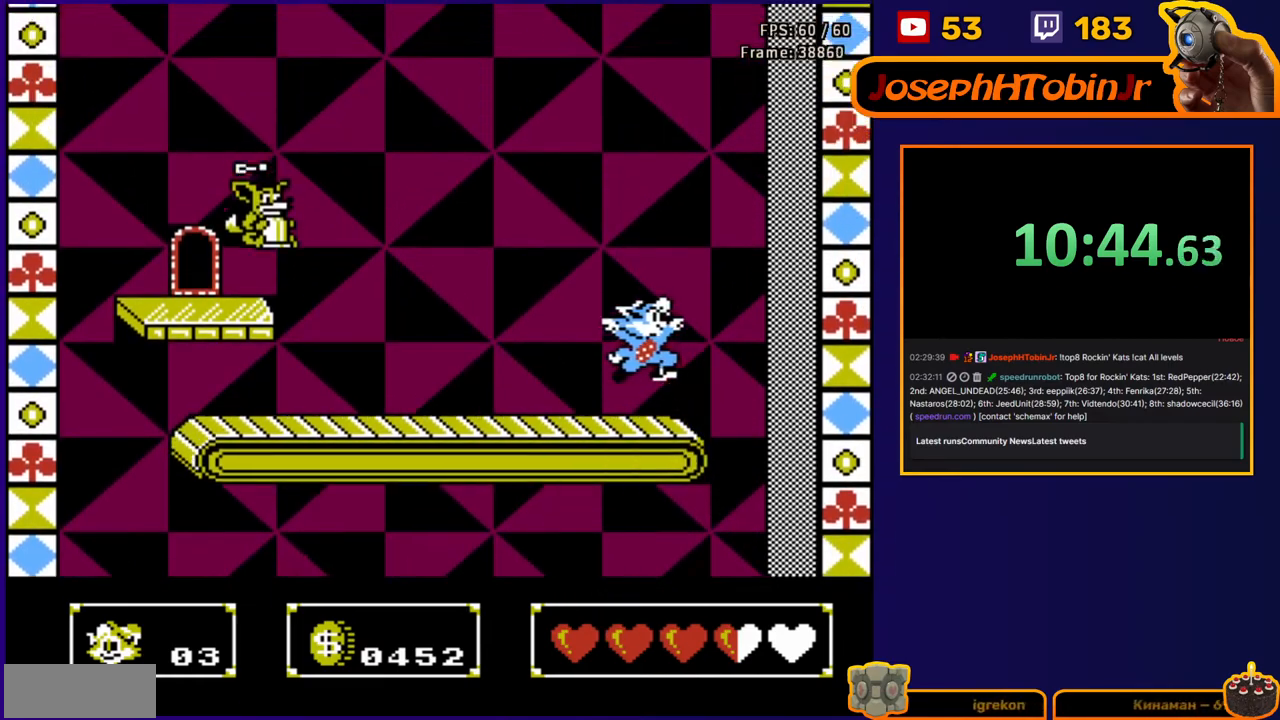
{"buttons": ["B", "DPAD_UP", "DPAD_LEFT"], "events": [[300, "DPAD_UP", "down"], [450, "B", "down"]]}
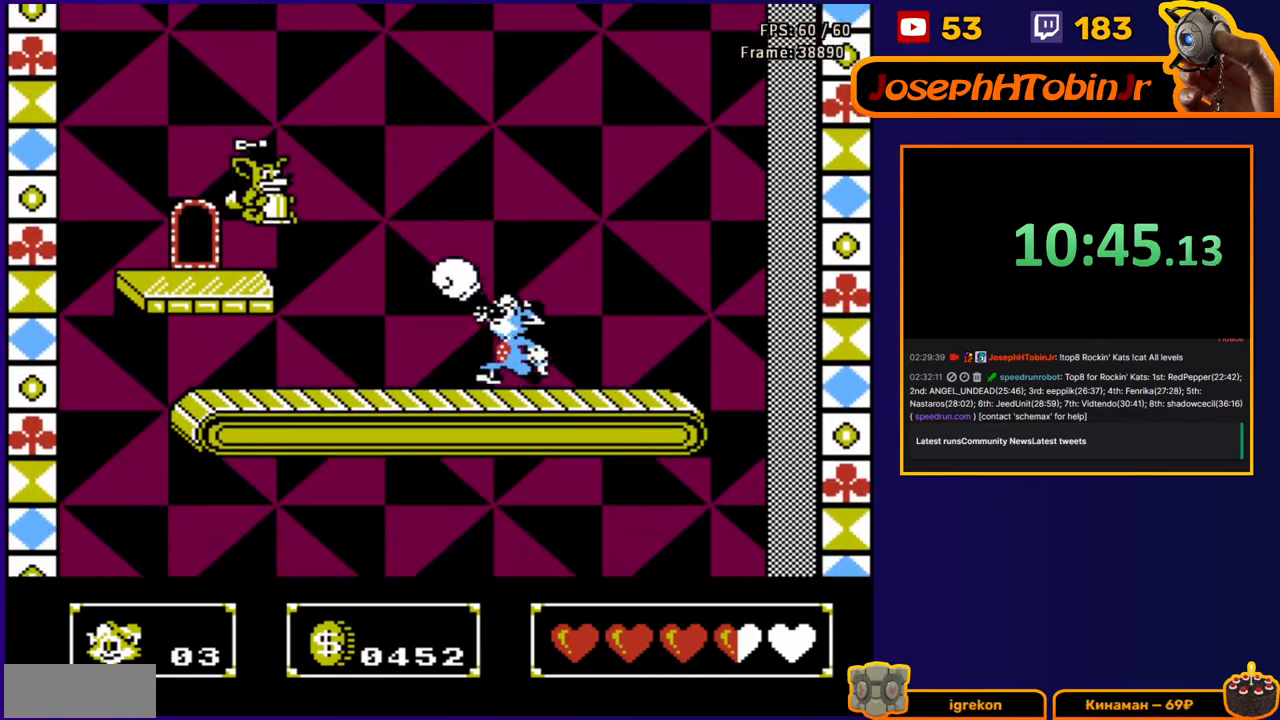
{"buttons": ["A", "B", "DPAD_UP", "DPAD_LEFT"], "events": [[67, "B", "up"], [383, "A", "down"], [383, "B", "down"]]}
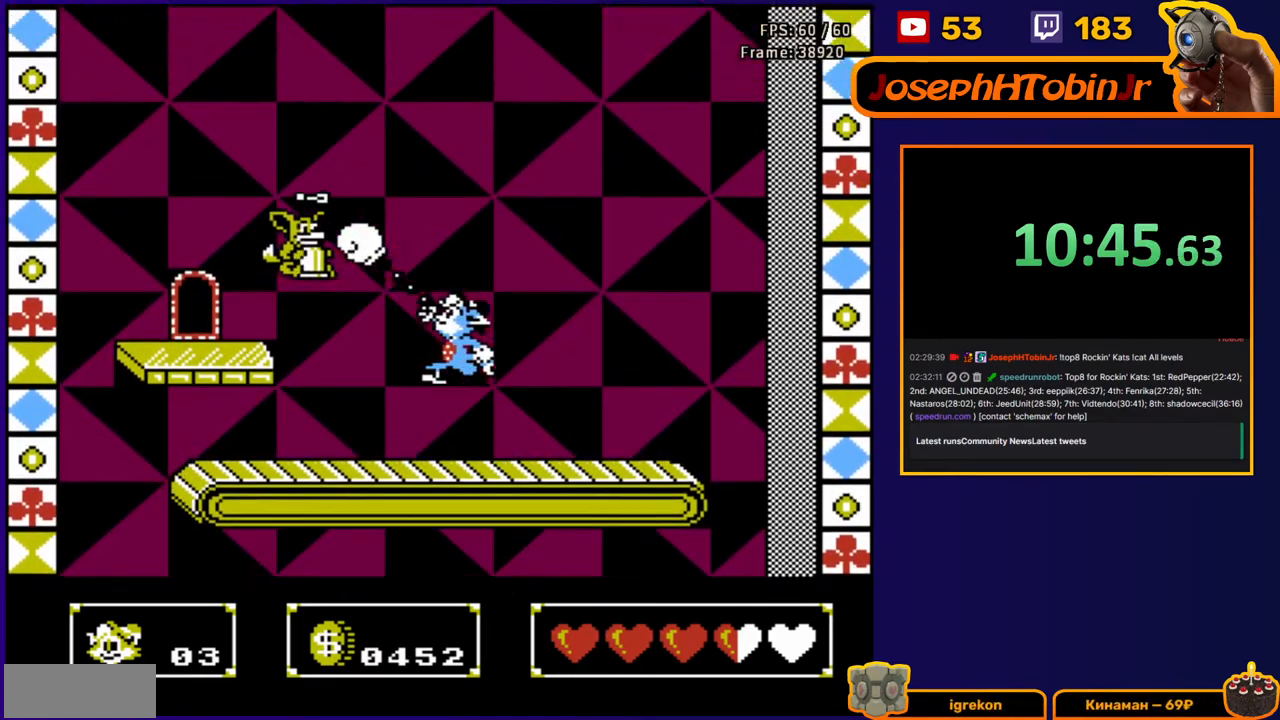
{"buttons": ["DPAD_LEFT"], "events": [[50, "A", "up"], [50, "B", "up"], [150, "B", "down"], [217, "B", "up"], [283, "DPAD_UP", "up"]]}
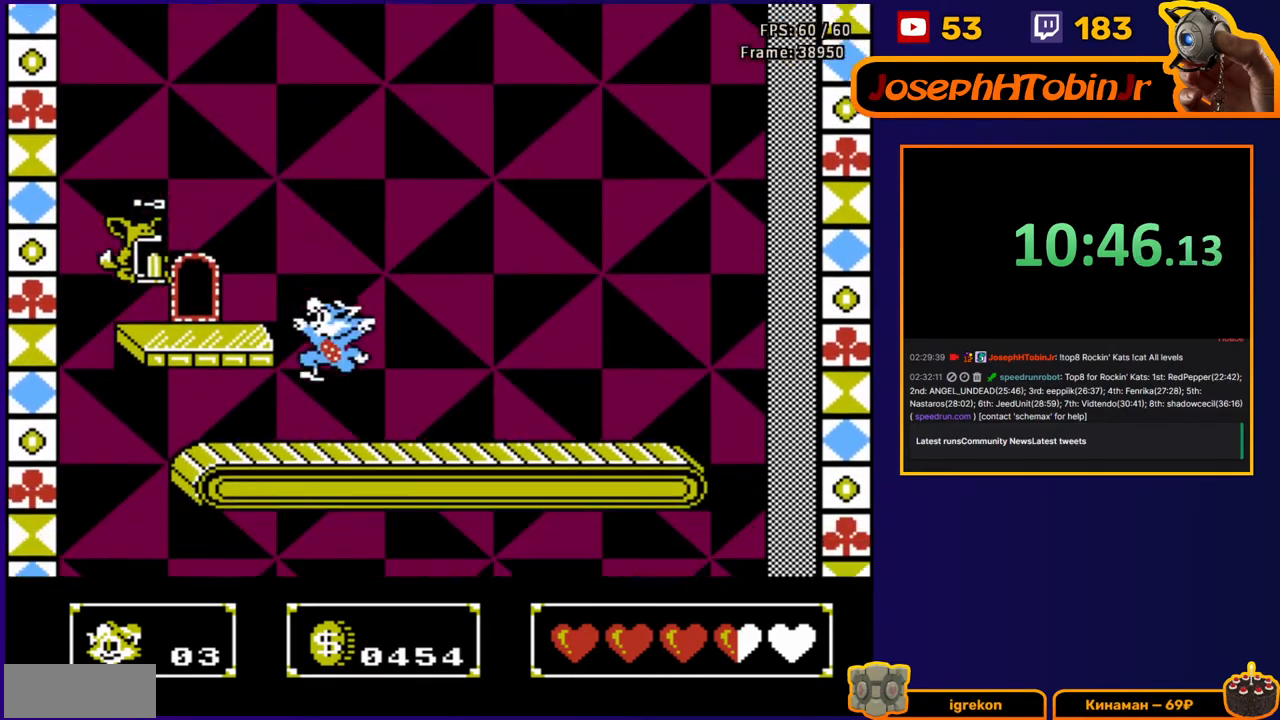
{"buttons": ["DPAD_LEFT"], "events": [[133, "A", "down"], [250, "A", "up"]]}
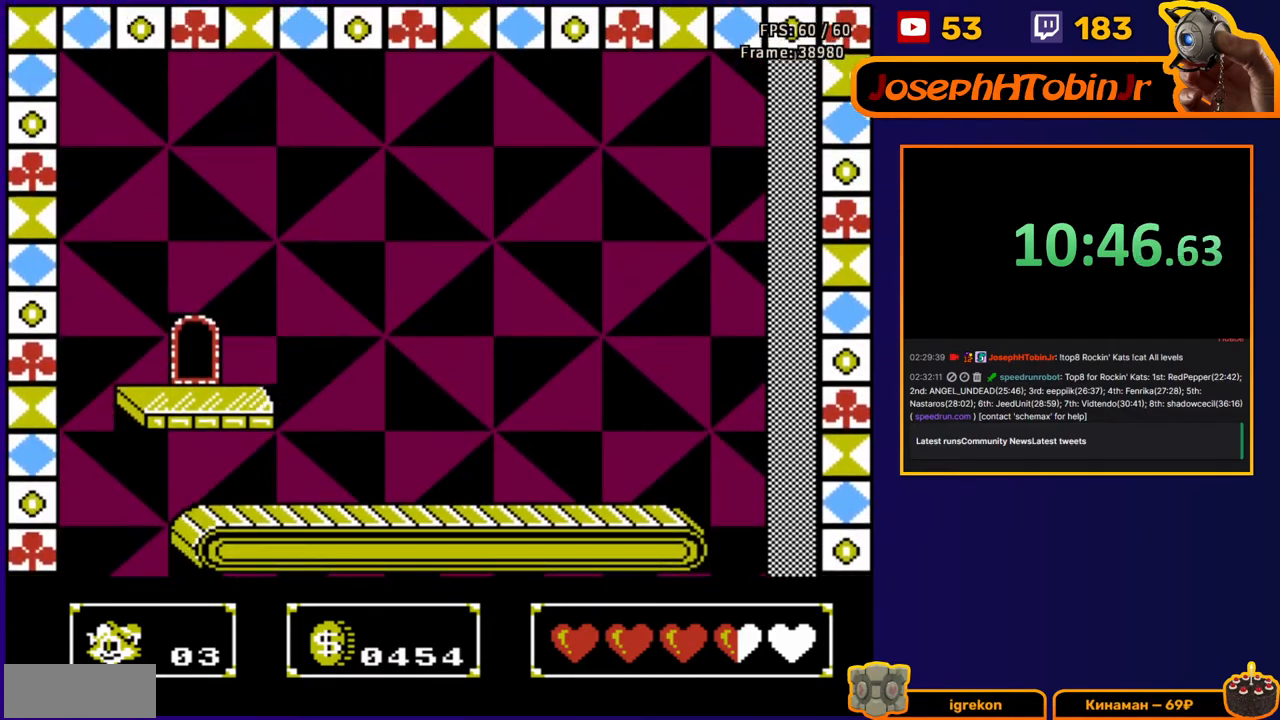
{"buttons": [], "events": [[17, "DPAD_LEFT", "up"]]}
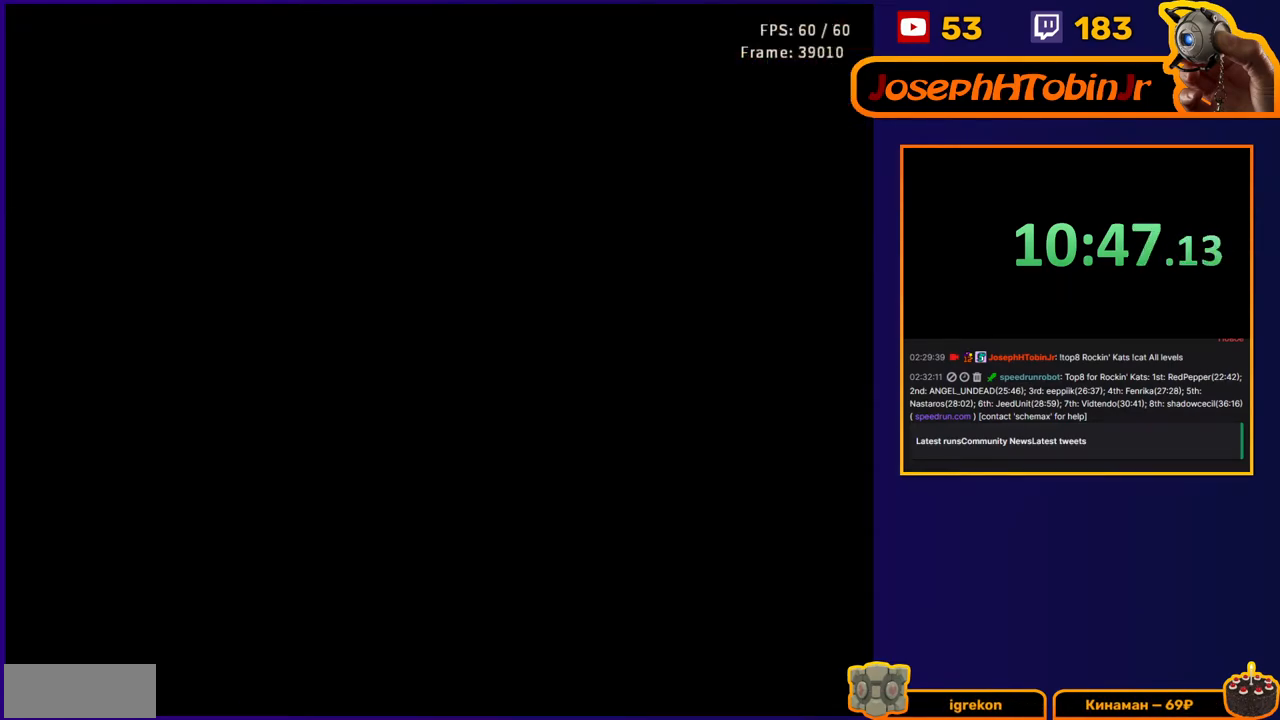
{"buttons": ["DPAD_RIGHT"], "events": [[217, "DPAD_RIGHT", "down"]]}
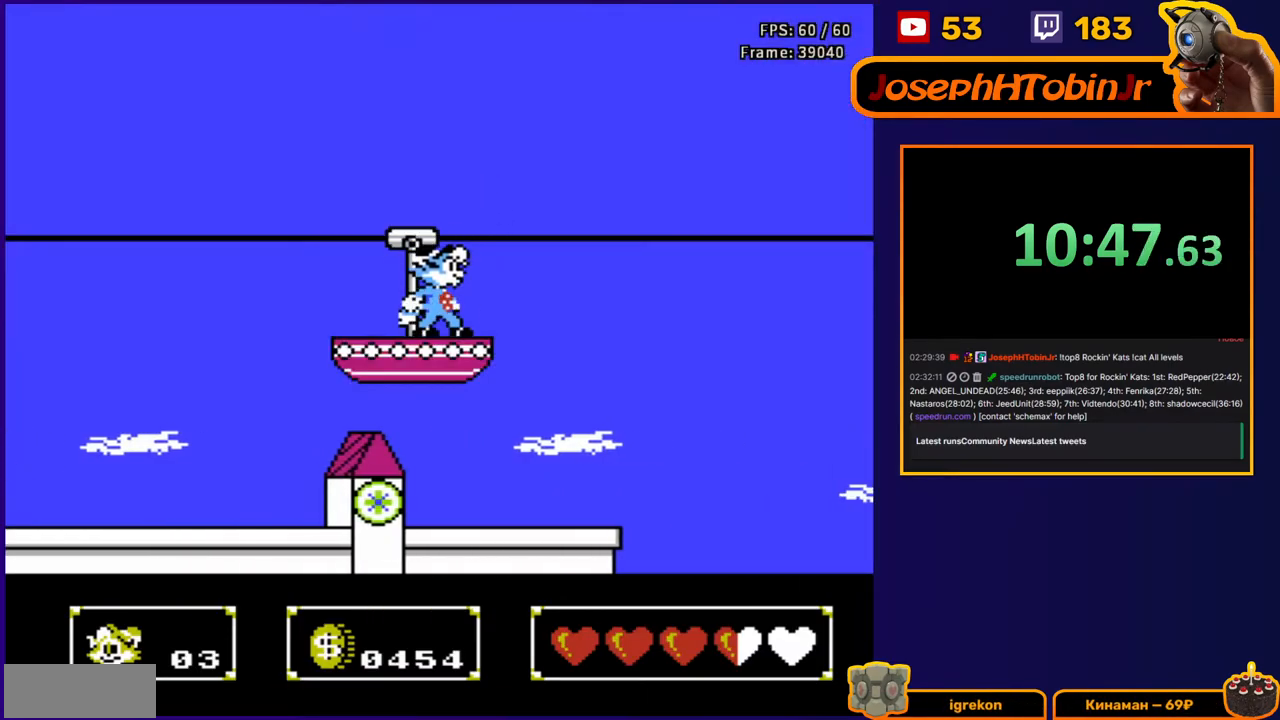
{"buttons": ["B", "DPAD_RIGHT"], "events": [[117, "A", "down"], [167, "A", "up"], [417, "B", "down"]]}
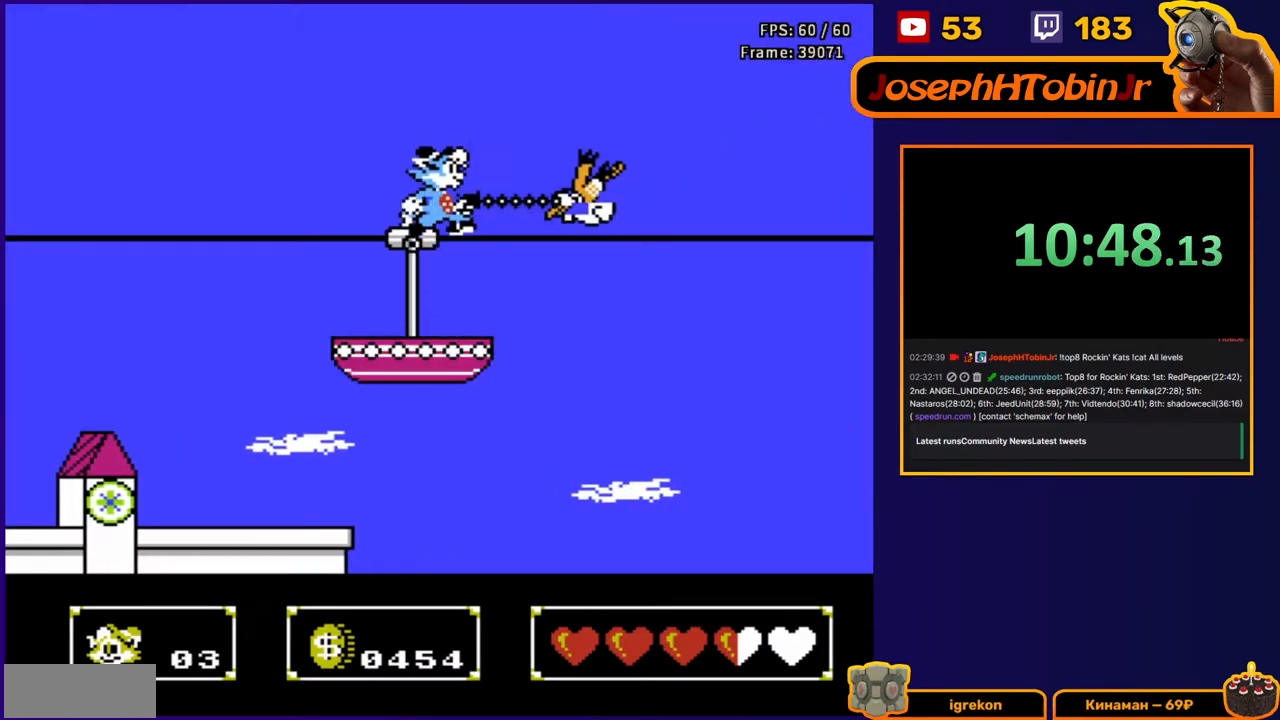
{"buttons": ["DPAD_RIGHT"], "events": [[33, "B", "up"], [300, "A", "down"], [367, "A", "up"]]}
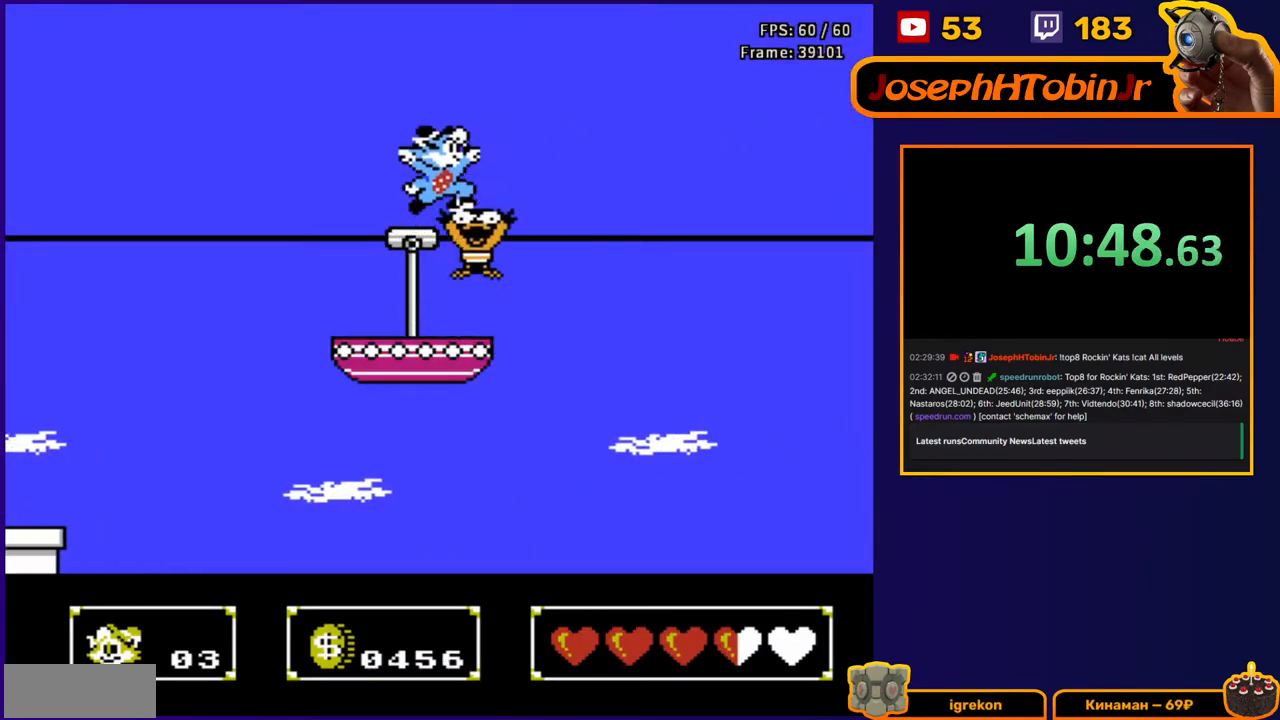
{"buttons": ["DPAD_RIGHT"], "events": [[300, "A", "down"], [467, "A", "up"]]}
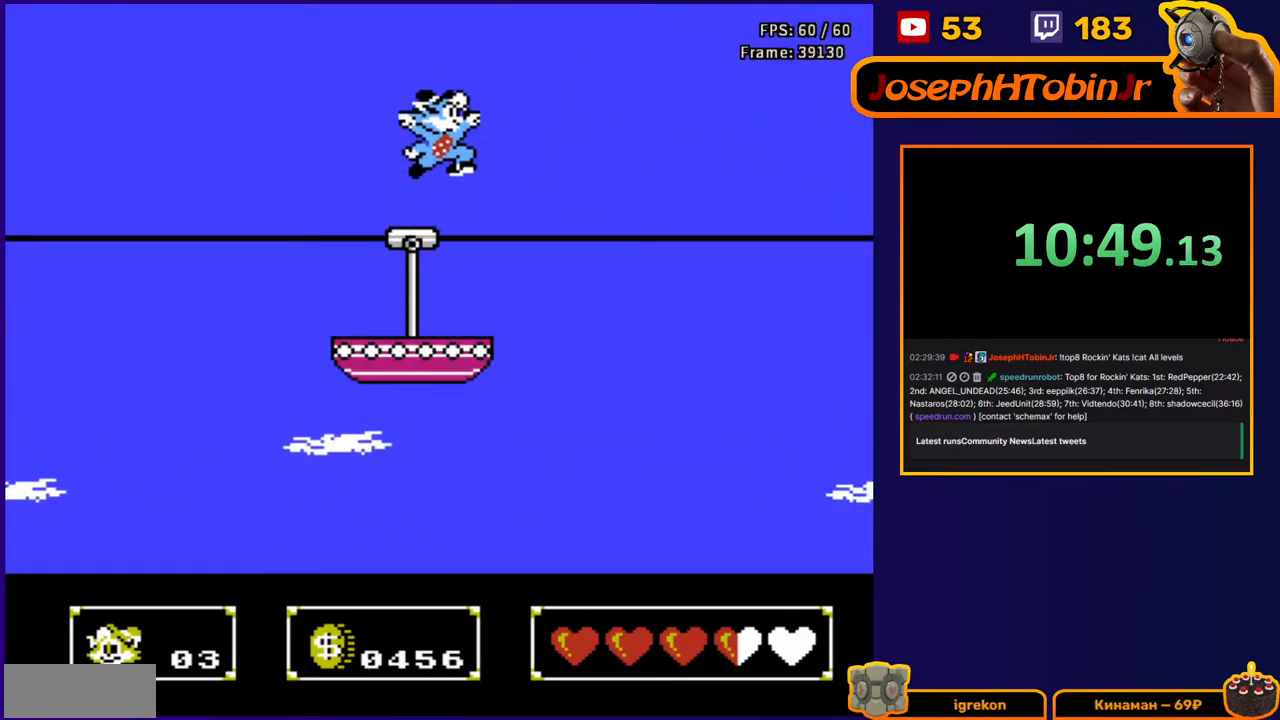
{"buttons": ["A", "DPAD_RIGHT"], "events": [[467, "A", "down"]]}
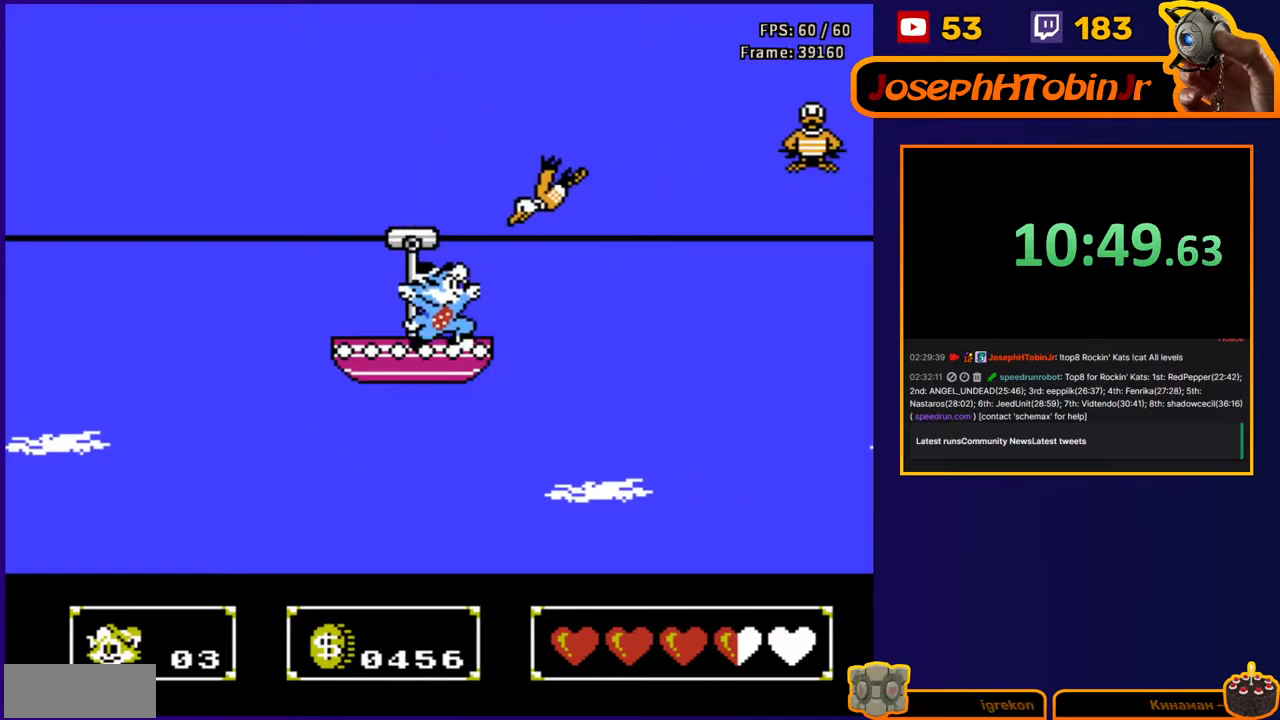
{"buttons": ["B", "DPAD_UP", "DPAD_RIGHT"], "events": [[17, "B", "down"], [17, "DPAD_UP", "down"], [100, "A", "up"], [133, "B", "up"], [183, "B", "down"], [300, "B", "up"], [400, "B", "down"]]}
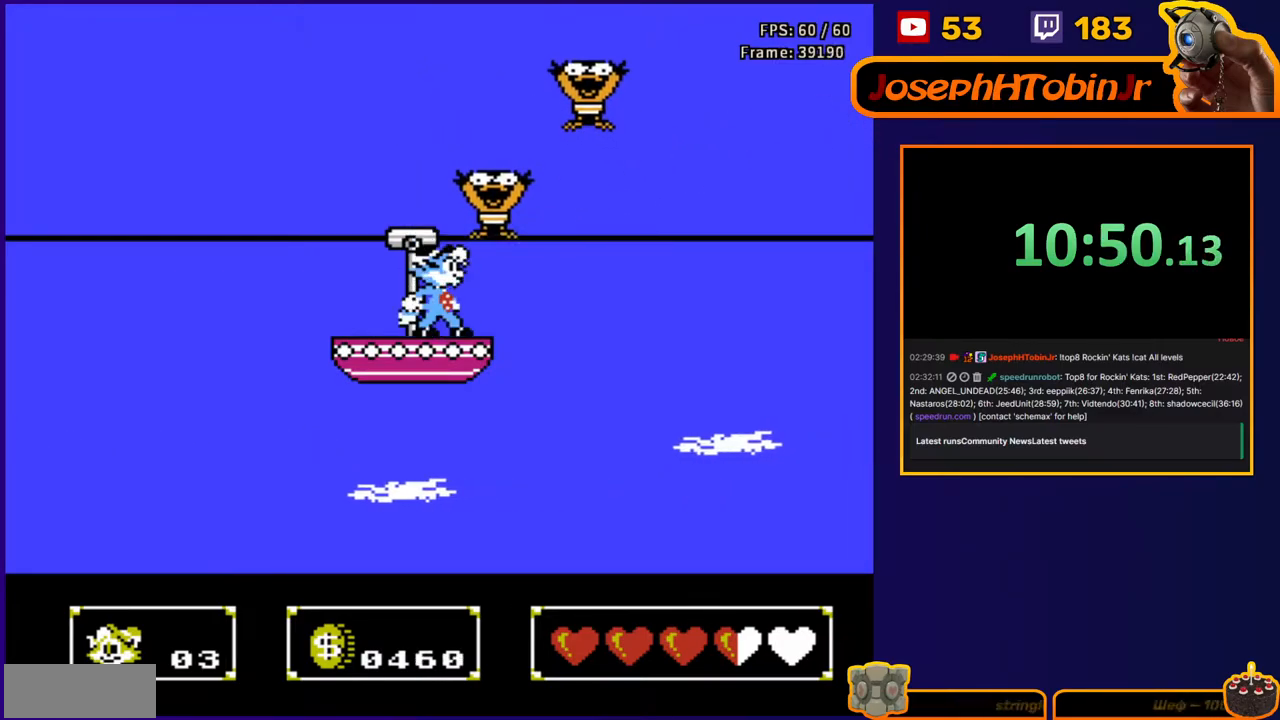
{"buttons": ["DPAD_RIGHT"], "events": [[17, "B", "up"], [50, "DPAD_UP", "up"], [117, "A", "down"], [417, "A", "up"]]}
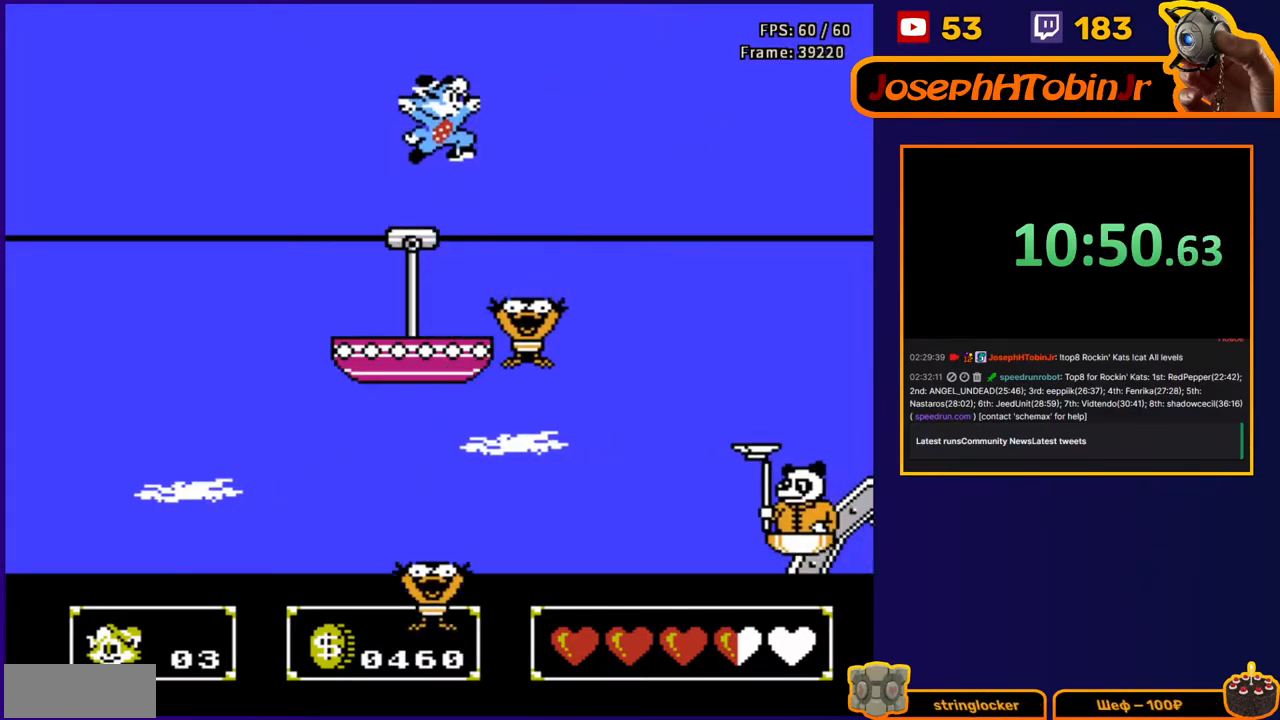
{"buttons": ["A", "DPAD_RIGHT"], "events": [[433, "A", "down"]]}
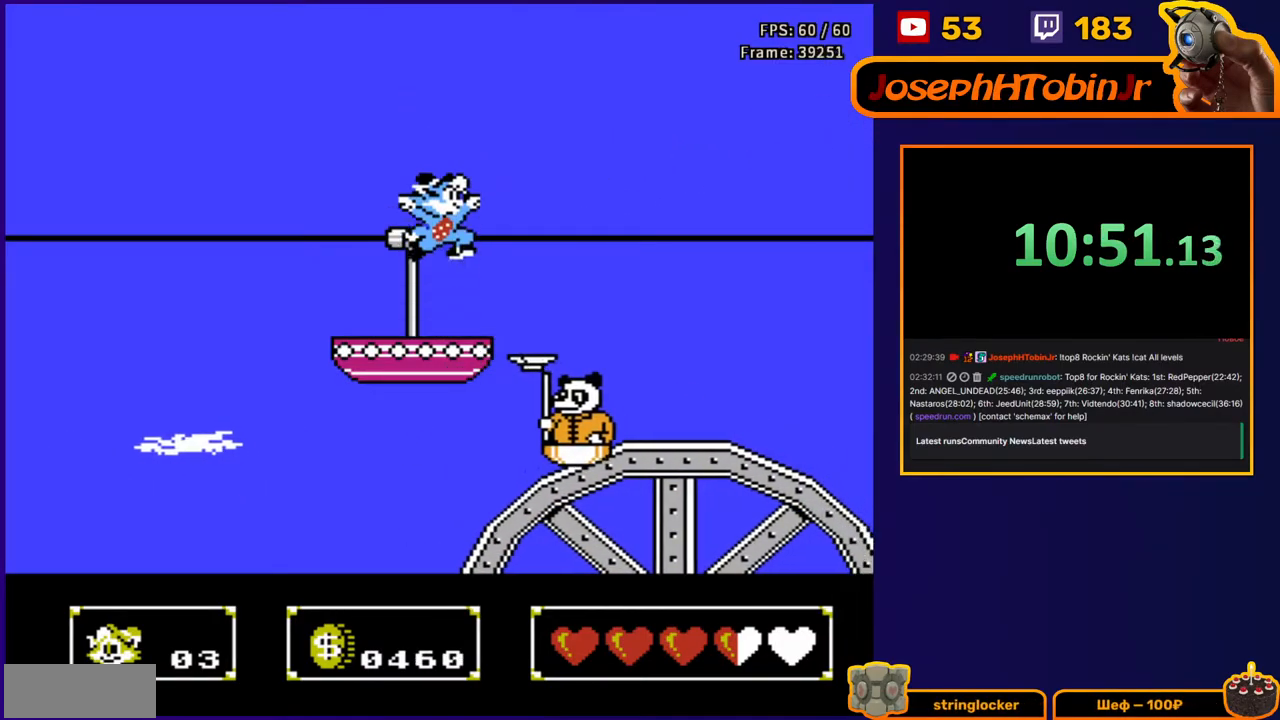
{"buttons": ["DPAD_RIGHT"], "events": [[233, "A", "up"]]}
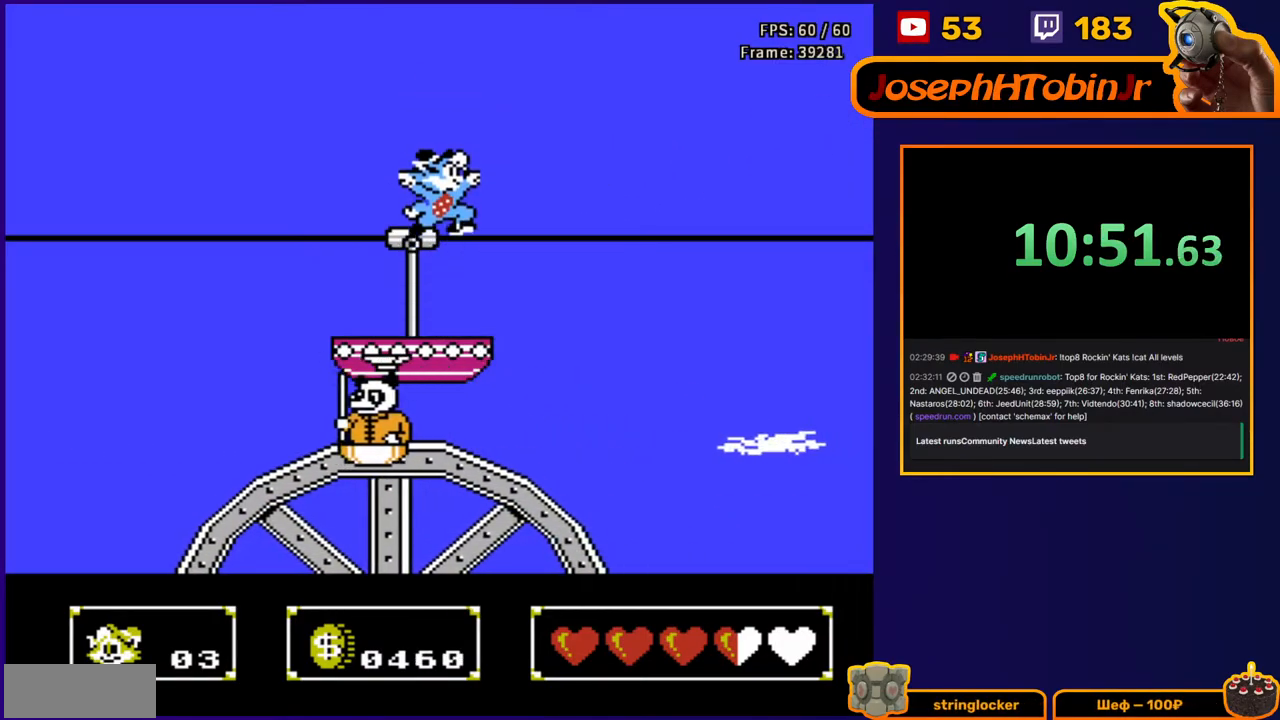
{"buttons": ["DPAD_RIGHT"], "events": [[183, "A", "down"], [383, "A", "up"]]}
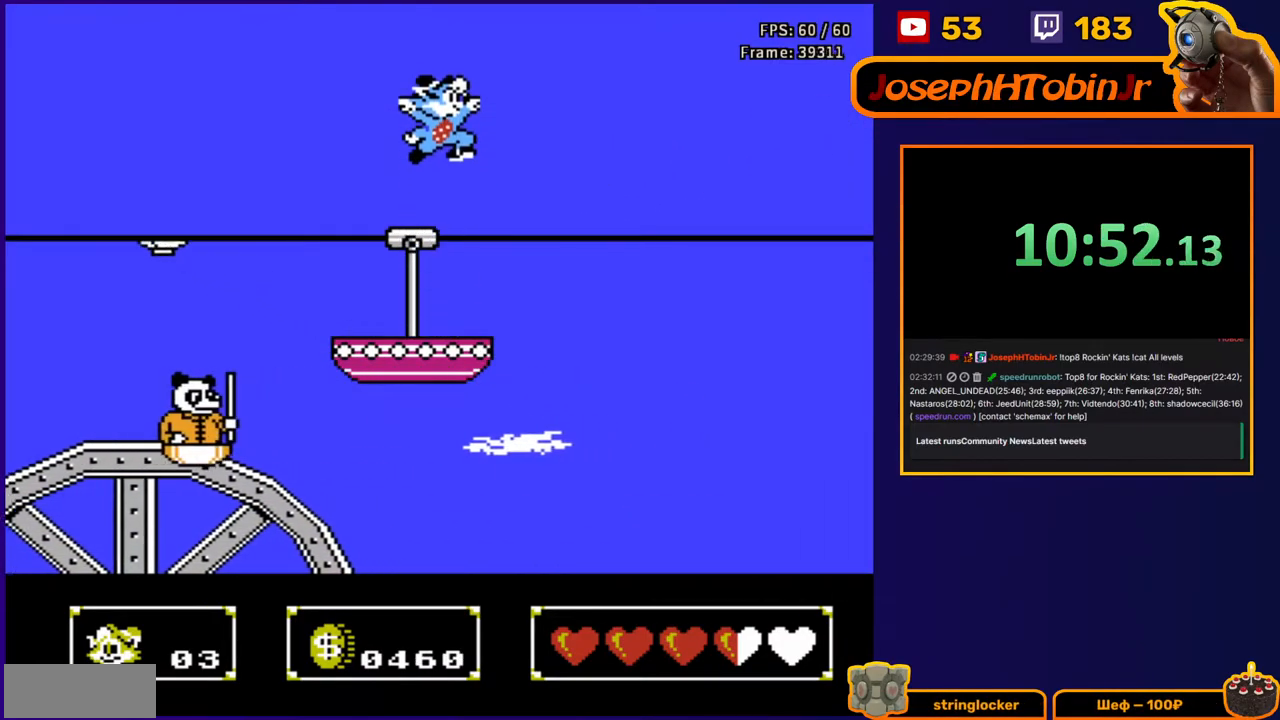
{"buttons": ["A", "DPAD_RIGHT"], "events": [[450, "A", "down"]]}
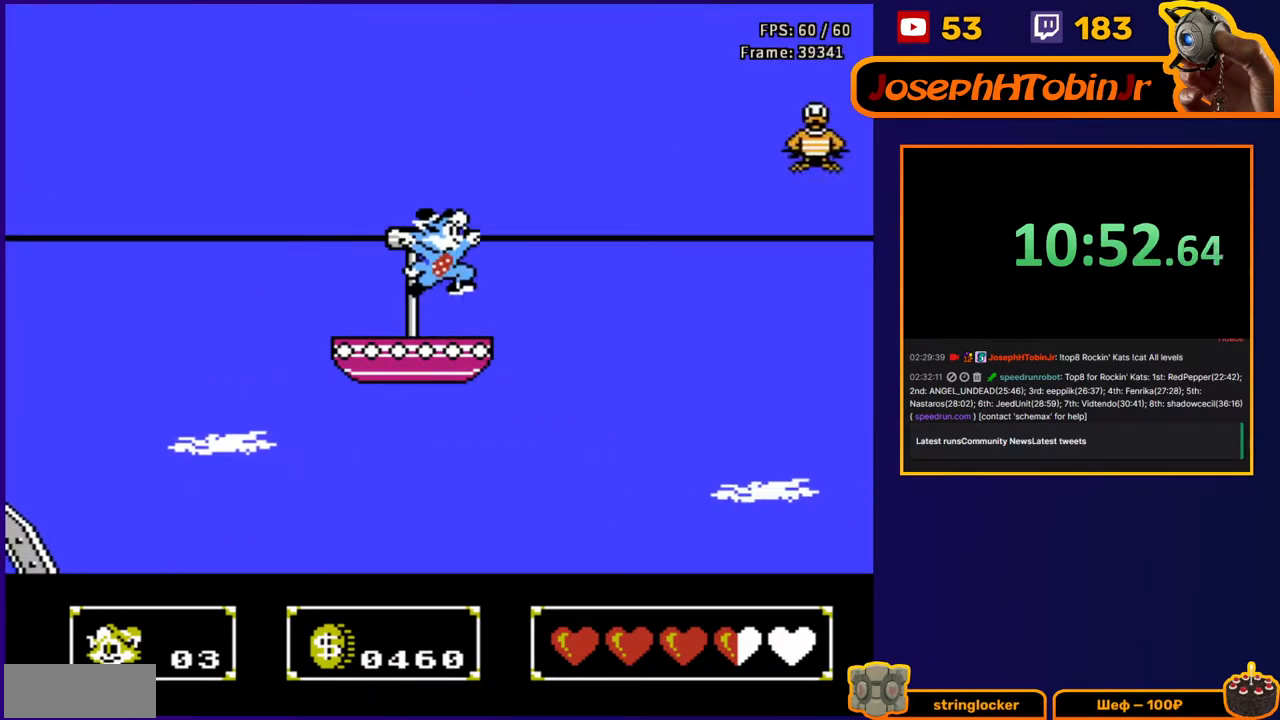
{"buttons": ["DPAD_RIGHT"], "events": [[50, "A", "up"], [183, "B", "down"], [283, "B", "up"]]}
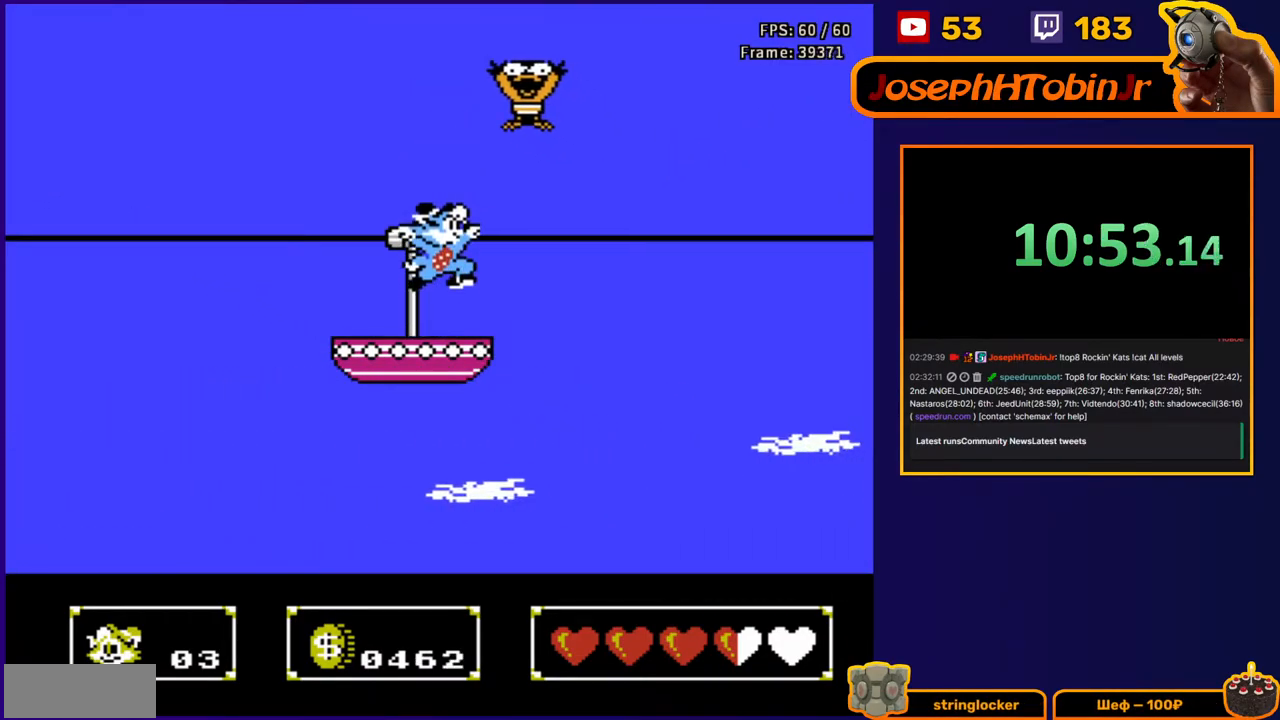
{"buttons": ["B", "DPAD_RIGHT"], "events": [[150, "A", "down"], [300, "A", "up"], [500, "B", "down"]]}
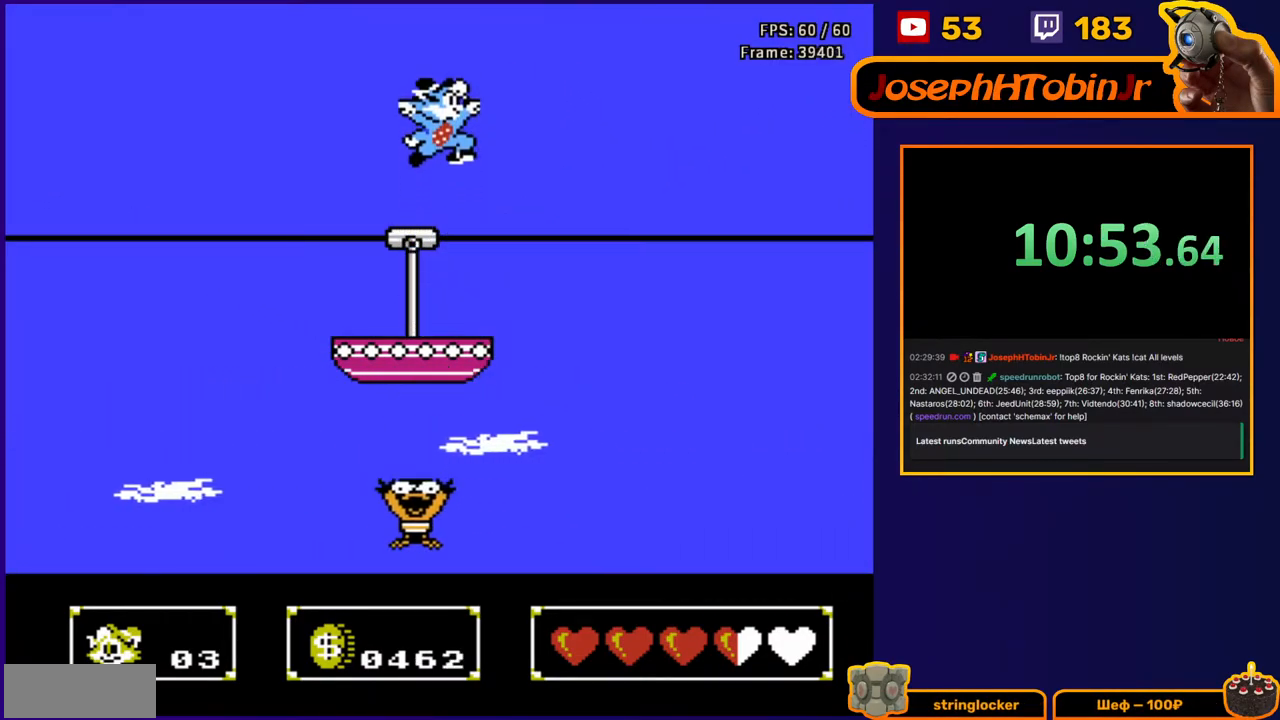
{"buttons": ["A", "B", "DPAD_RIGHT"], "events": [[133, "B", "up"], [417, "A", "down"], [483, "B", "down"]]}
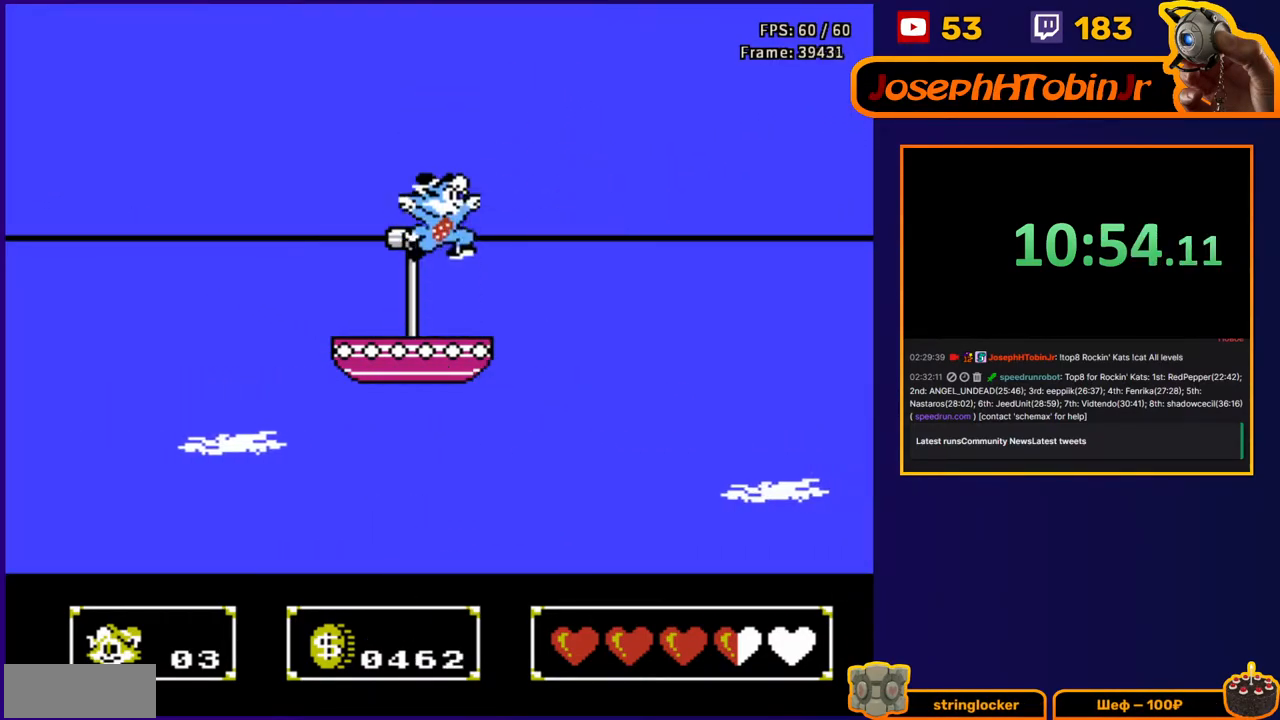
{"buttons": ["DPAD_RIGHT"], "events": [[100, "A", "up"], [100, "B", "up"], [333, "B", "down"], [467, "B", "up"]]}
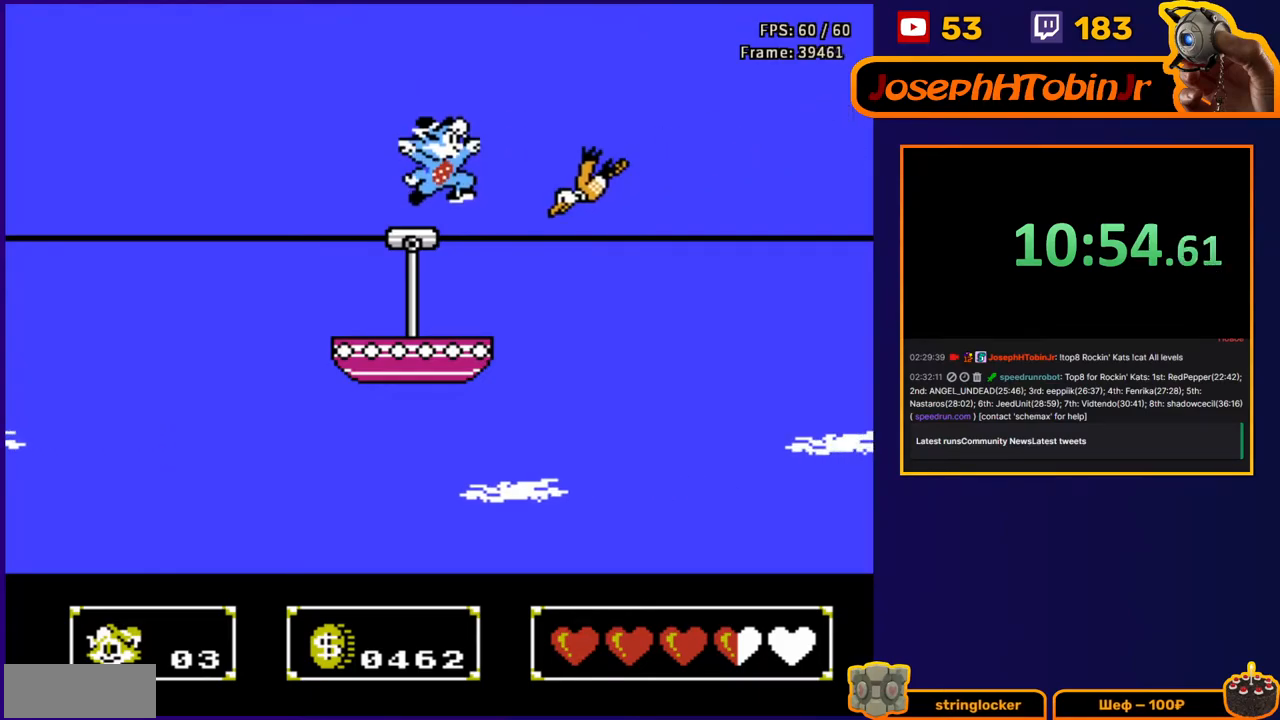
{"buttons": ["DPAD_RIGHT"], "events": [[133, "B", "down"], [133, "DPAD_UP", "down"], [283, "B", "up"], [433, "DPAD_UP", "up"]]}
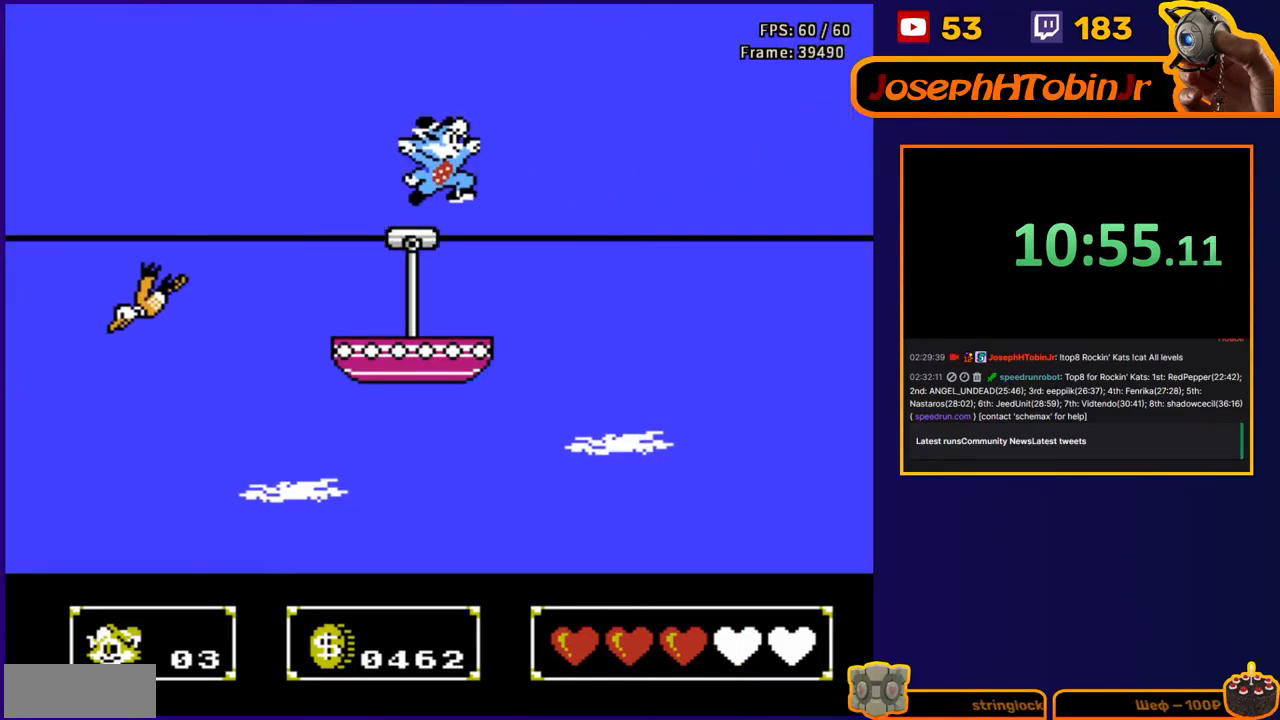
{"buttons": ["DPAD_RIGHT"], "events": [[267, "A", "down"], [450, "A", "up"]]}
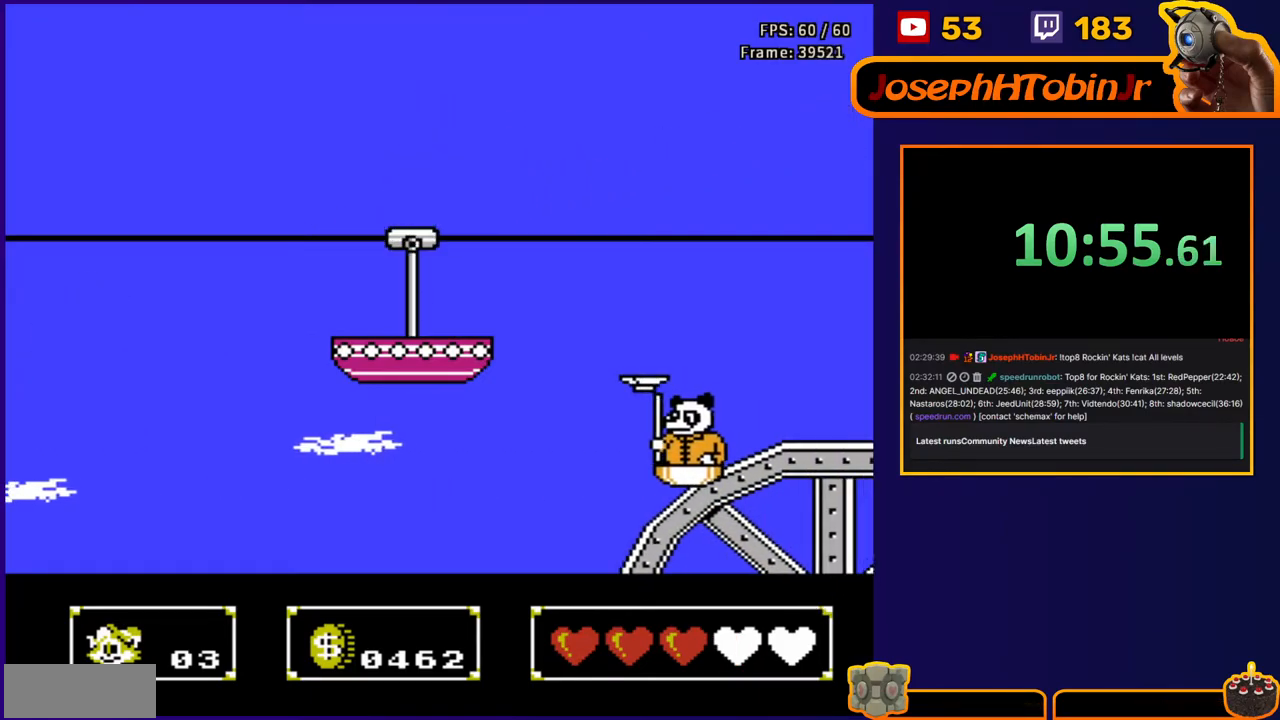
{"buttons": ["A", "DPAD_RIGHT"], "events": [[500, "A", "down"]]}
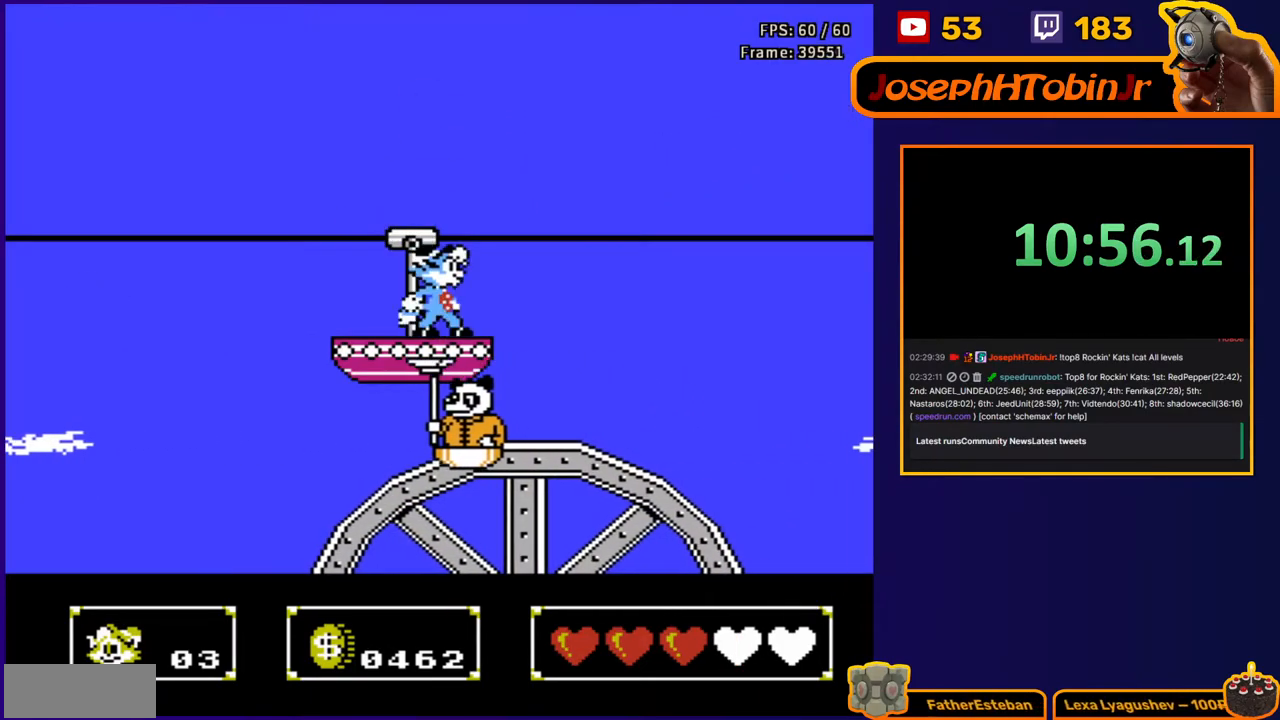
{"buttons": ["DPAD_RIGHT"], "events": [[183, "A", "up"], [367, "B", "down"], [500, "B", "up"]]}
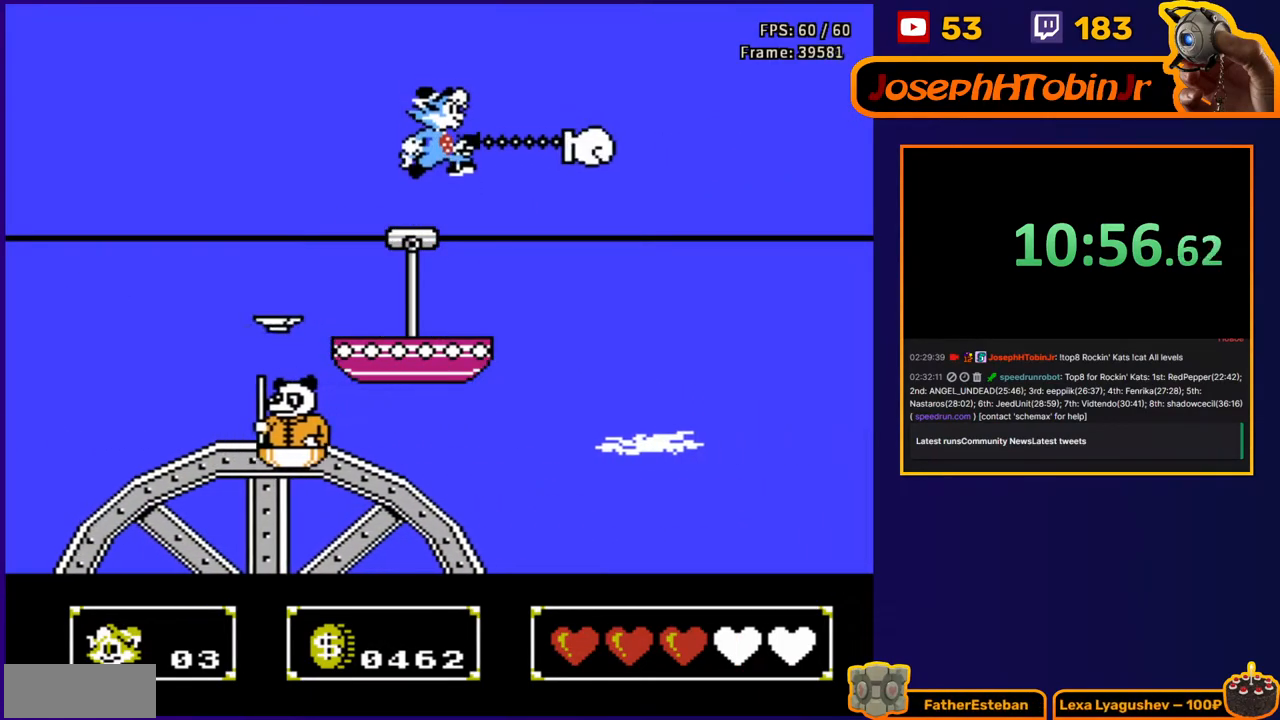
{"buttons": ["DPAD_RIGHT"], "events": [[317, "A", "down"], [417, "A", "up"]]}